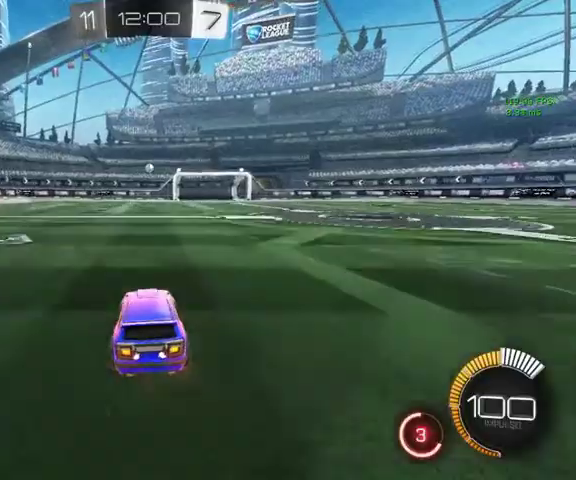
Gameplay with a controller (Xbox layout); each line is a JSON object with the inputs held at the frame after it. "events" lists button and stick changes between this image and that frame as [ms after this image, input, new state], when the widget could be followed in between.
{"buttons": ["A"], "left_stick": "down", "right_stick": "center"}
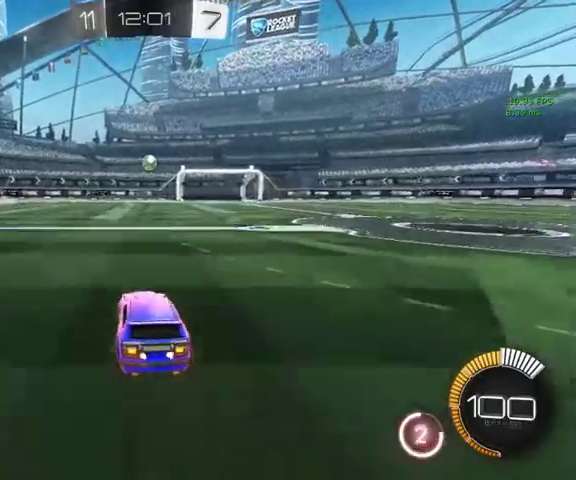
{"buttons": ["A"], "left_stick": "down-right", "right_stick": "center", "events": [[33, "L1", "down"], [100, "left_stick", "center"], [167, "L1", "up"], [200, "A", "up"], [300, "left_stick", "up"], [467, "A", "down"], [467, "left_stick", "down-right"]]}
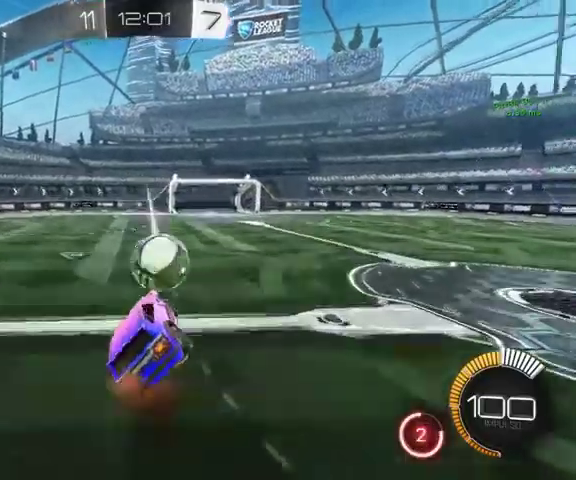
{"buttons": [], "left_stick": "down-right", "right_stick": "center", "events": [[133, "A", "up"]]}
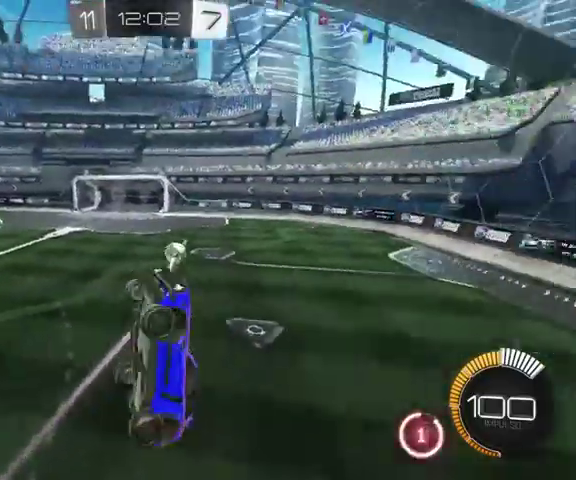
{"buttons": [], "left_stick": "center", "right_stick": "center", "events": [[67, "left_stick", "center"]]}
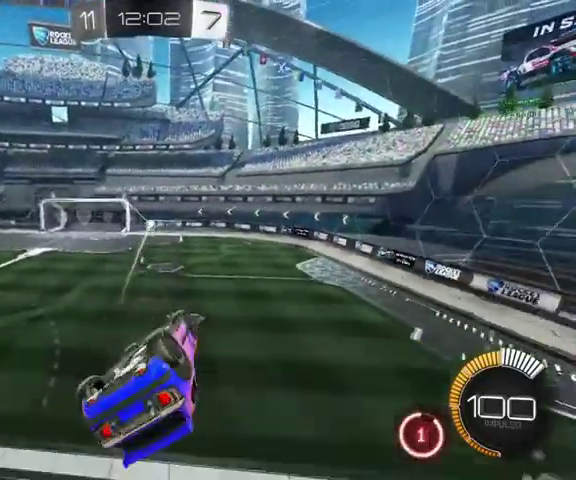
{"buttons": [], "left_stick": "center", "right_stick": "center", "events": []}
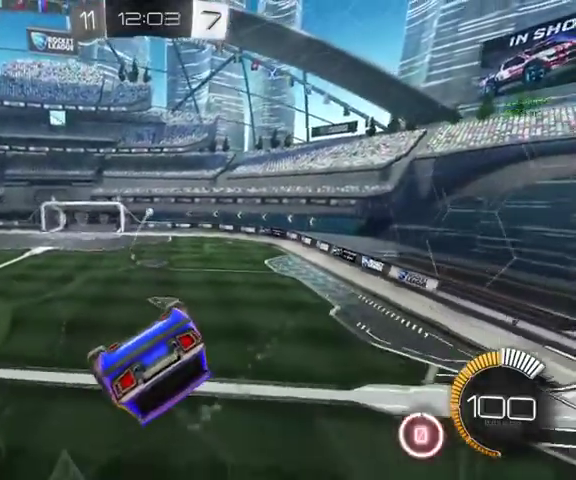
{"buttons": ["B"], "left_stick": "center", "right_stick": "center", "events": [[67, "L1", "down"], [100, "left_stick", "left"], [333, "L1", "up"], [367, "B", "down"], [433, "left_stick", "center"]]}
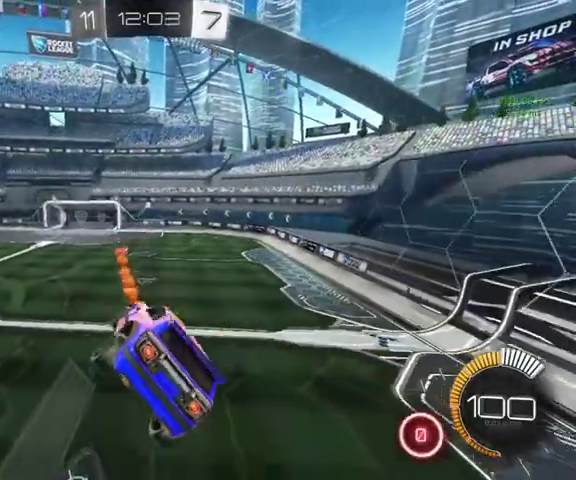
{"buttons": ["B"], "left_stick": "center", "right_stick": "center", "events": []}
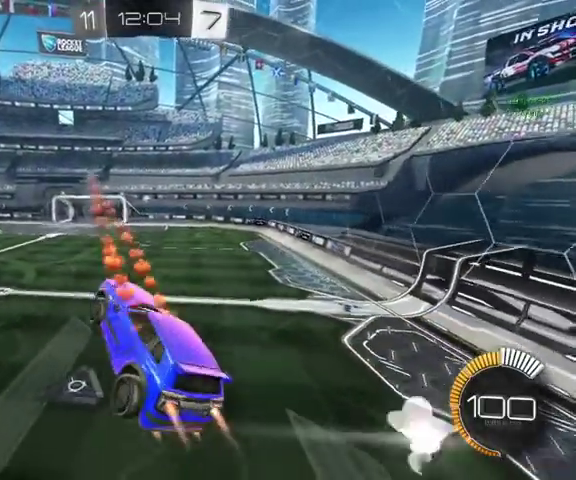
{"buttons": ["B"], "left_stick": "center", "right_stick": "center", "events": []}
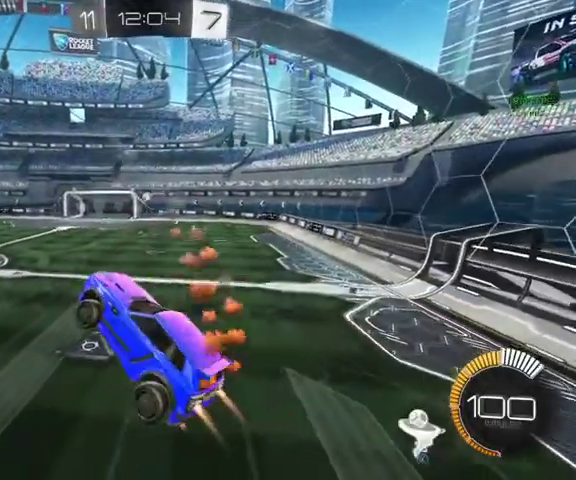
{"buttons": ["B"], "left_stick": "center", "right_stick": "center", "events": [[33, "left_stick", "down"], [233, "left_stick", "center"]]}
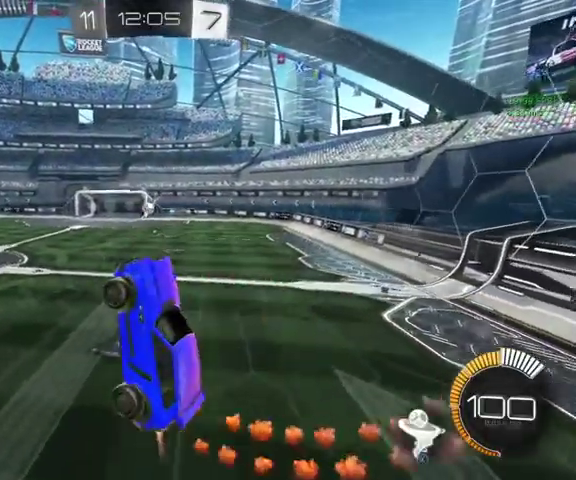
{"buttons": [], "left_stick": "center", "right_stick": "center", "events": [[67, "B", "up"], [300, "left_stick", "down-right"], [400, "left_stick", "center"]]}
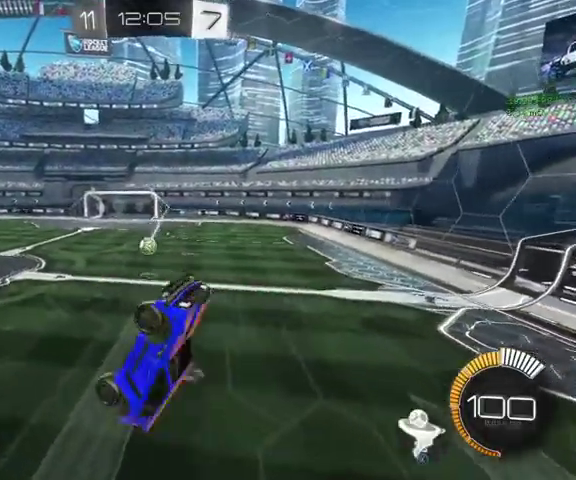
{"buttons": [], "left_stick": "center", "right_stick": "center", "events": [[100, "left_stick", "left"], [167, "left_stick", "up-left"], [267, "left_stick", "center"]]}
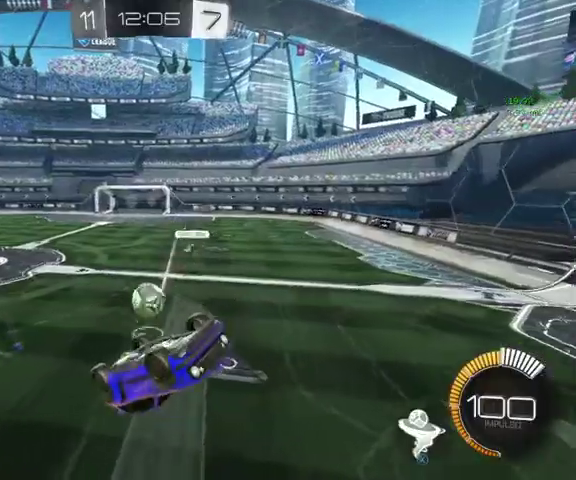
{"buttons": [], "left_stick": "center", "right_stick": "center", "events": []}
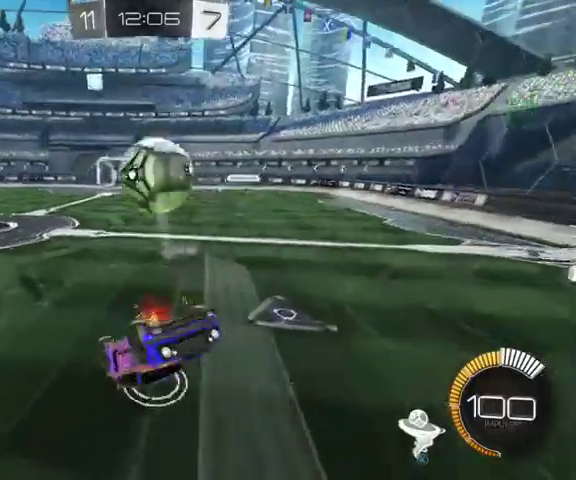
{"buttons": [], "left_stick": "center", "right_stick": "center", "events": []}
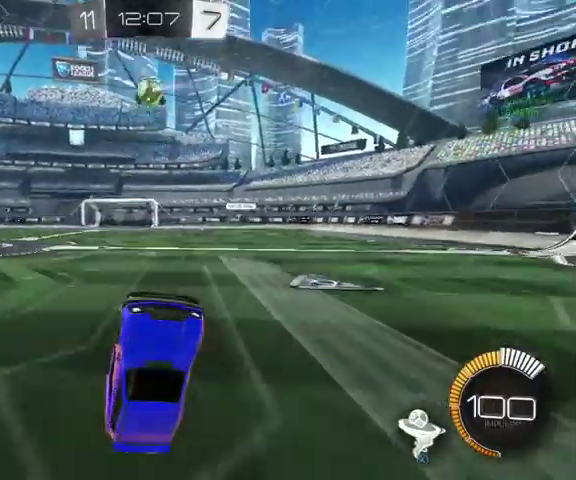
{"buttons": ["B"], "left_stick": "up", "right_stick": "center", "events": [[100, "left_stick", "up"], [433, "B", "down"]]}
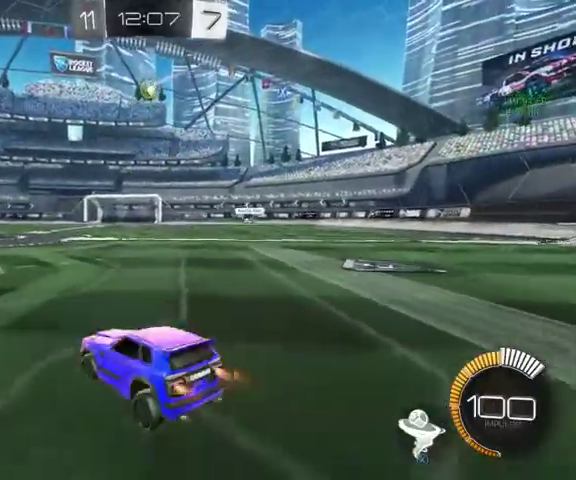
{"buttons": ["B"], "left_stick": "up", "right_stick": "center", "events": [[200, "left_stick", "up-right"], [400, "left_stick", "up"]]}
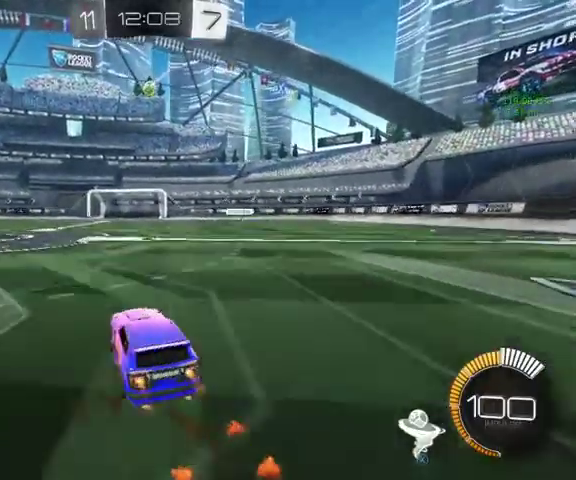
{"buttons": ["B"], "left_stick": "up", "right_stick": "center", "events": []}
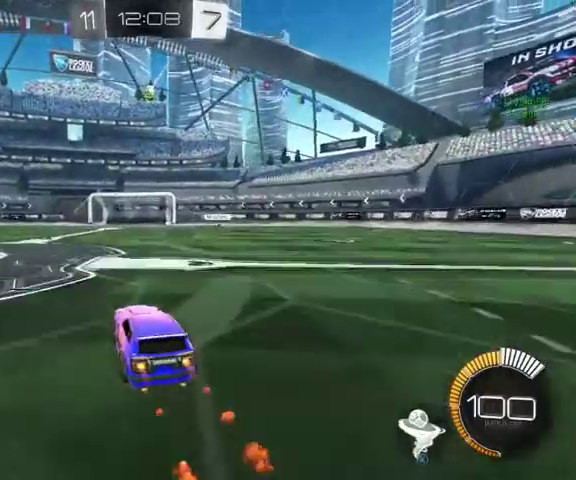
{"buttons": ["B"], "left_stick": "up-left", "right_stick": "center", "events": [[467, "left_stick", "up-left"]]}
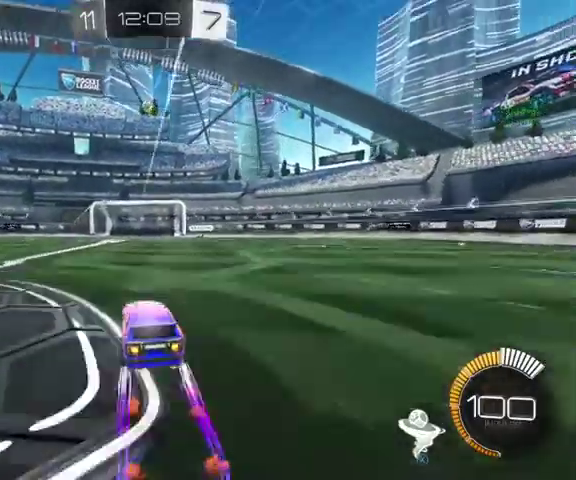
{"buttons": [], "left_stick": "up", "right_stick": "center", "events": [[133, "left_stick", "up"], [333, "B", "up"]]}
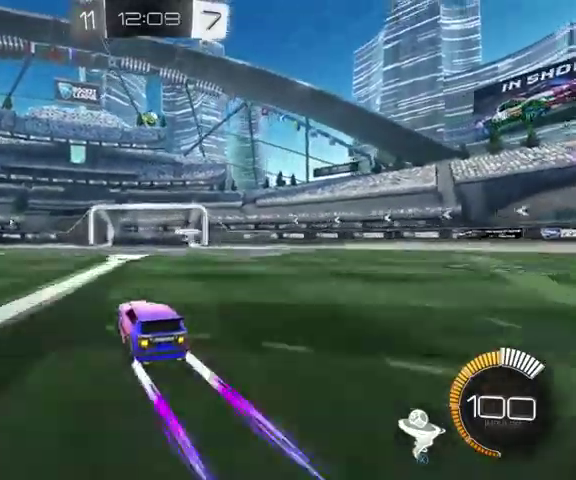
{"buttons": [], "left_stick": "up", "right_stick": "center", "events": [[33, "left_stick", "up-right"], [133, "left_stick", "up"], [167, "X", "down"], [300, "X", "up"]]}
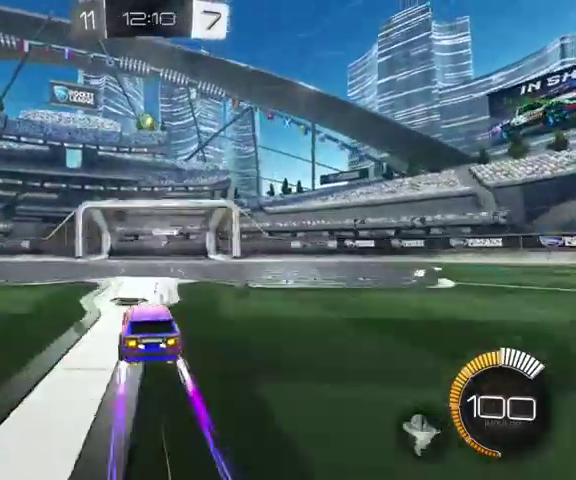
{"buttons": [], "left_stick": "down-left", "right_stick": "center", "events": [[433, "left_stick", "down-left"]]}
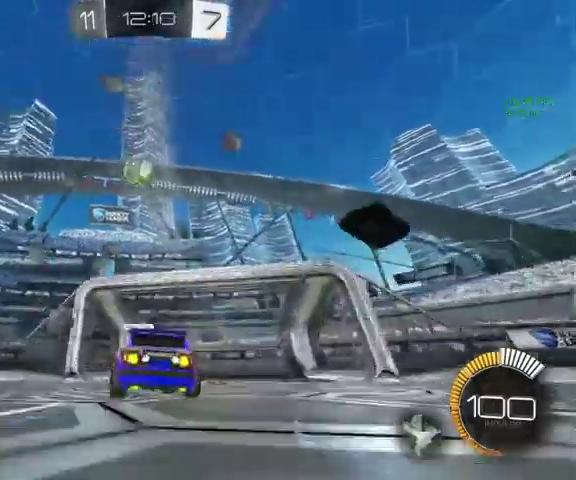
{"buttons": [], "left_stick": "up-left", "right_stick": "center", "events": [[167, "left_stick", "left"], [267, "Y", "down"], [367, "left_stick", "up-left"], [433, "Y", "up"]]}
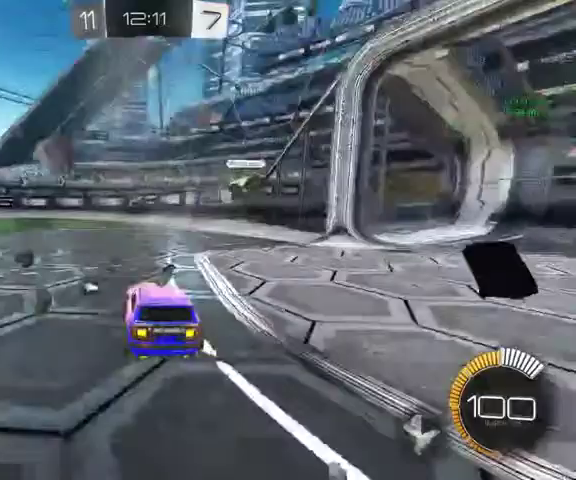
{"buttons": ["B"], "left_stick": "up-left", "right_stick": "center", "events": [[167, "left_stick", "up"], [433, "left_stick", "up-left"], [500, "B", "down"]]}
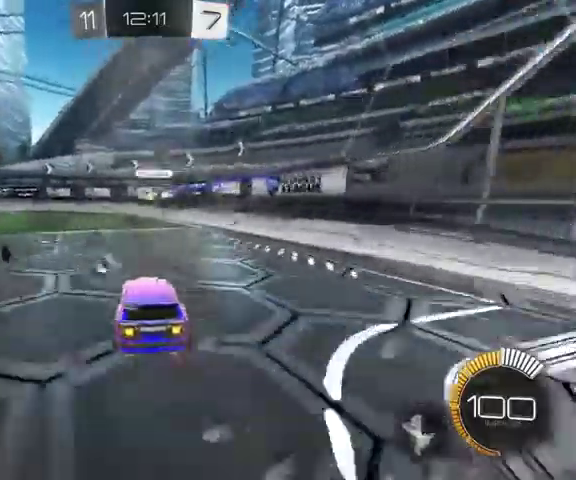
{"buttons": ["B"], "left_stick": "up-left", "right_stick": "center", "events": []}
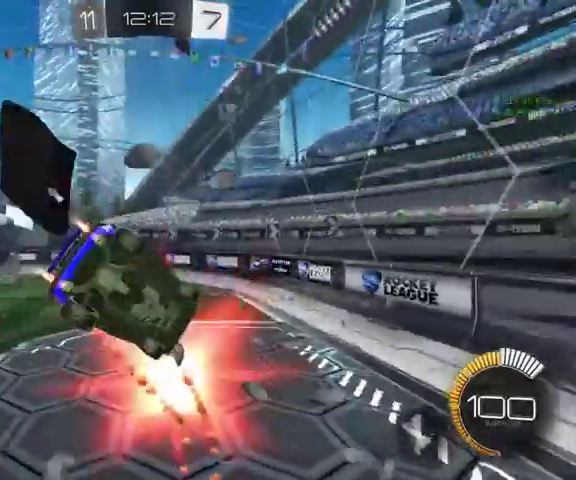
{"buttons": ["B"], "left_stick": "up-left", "right_stick": "center", "events": []}
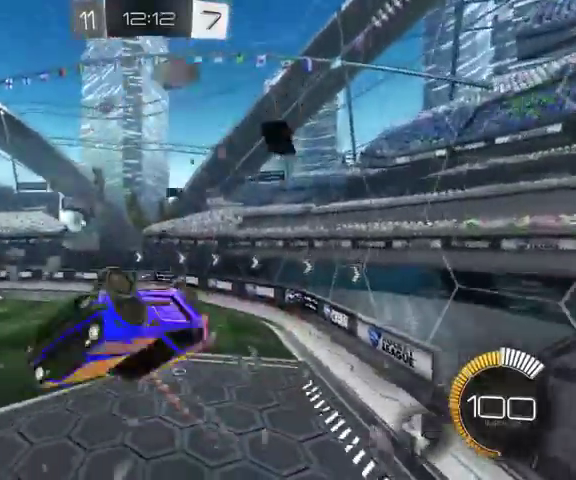
{"buttons": ["B"], "left_stick": "up-left", "right_stick": "center", "events": []}